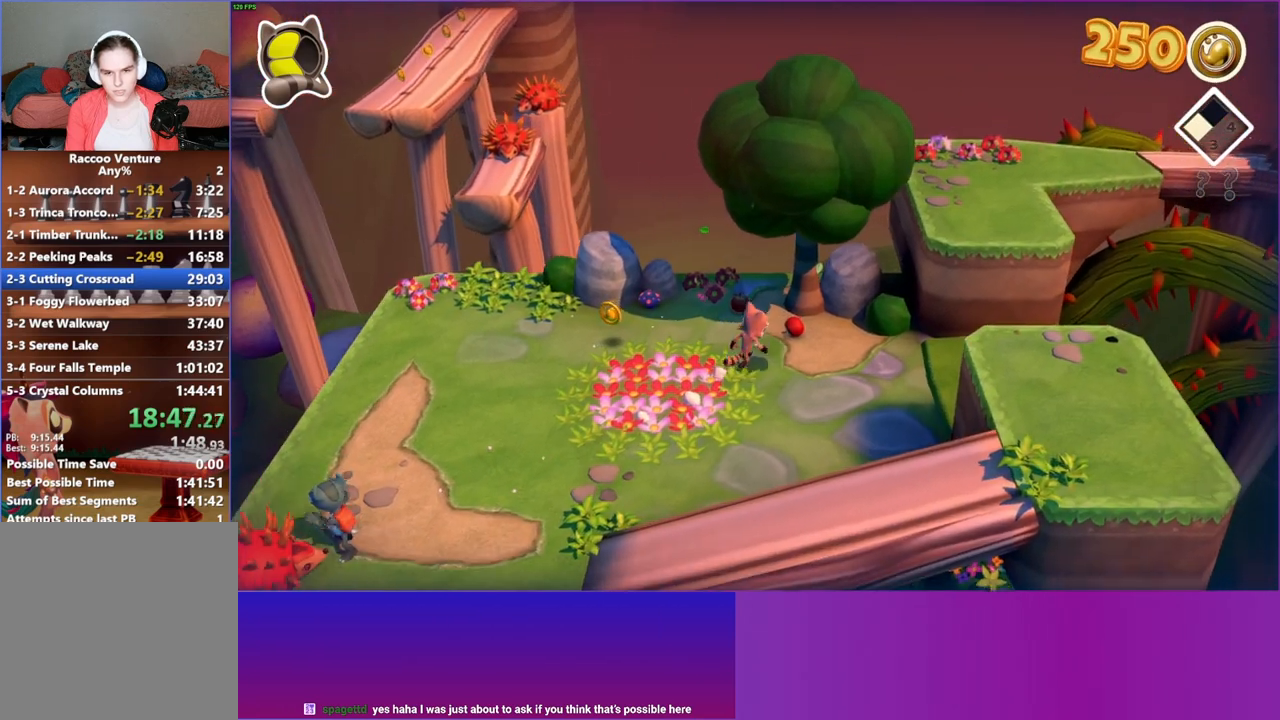
Gameplay with a controller (Xbox layout); each line is a JSON object with the inputs held at the frame after it. "events" lists button and stick changes between this image and that frame as [ms after this image, input, new state], when the widget could be followed in between. Not read: L3 R3.
{"buttons": [], "left_stick": "right", "right_stick": "center", "events": [[50, "X", "down"], [67, "left_stick", "right"], [167, "X", "up"], [333, "Y", "down"], [450, "Y", "up"]]}
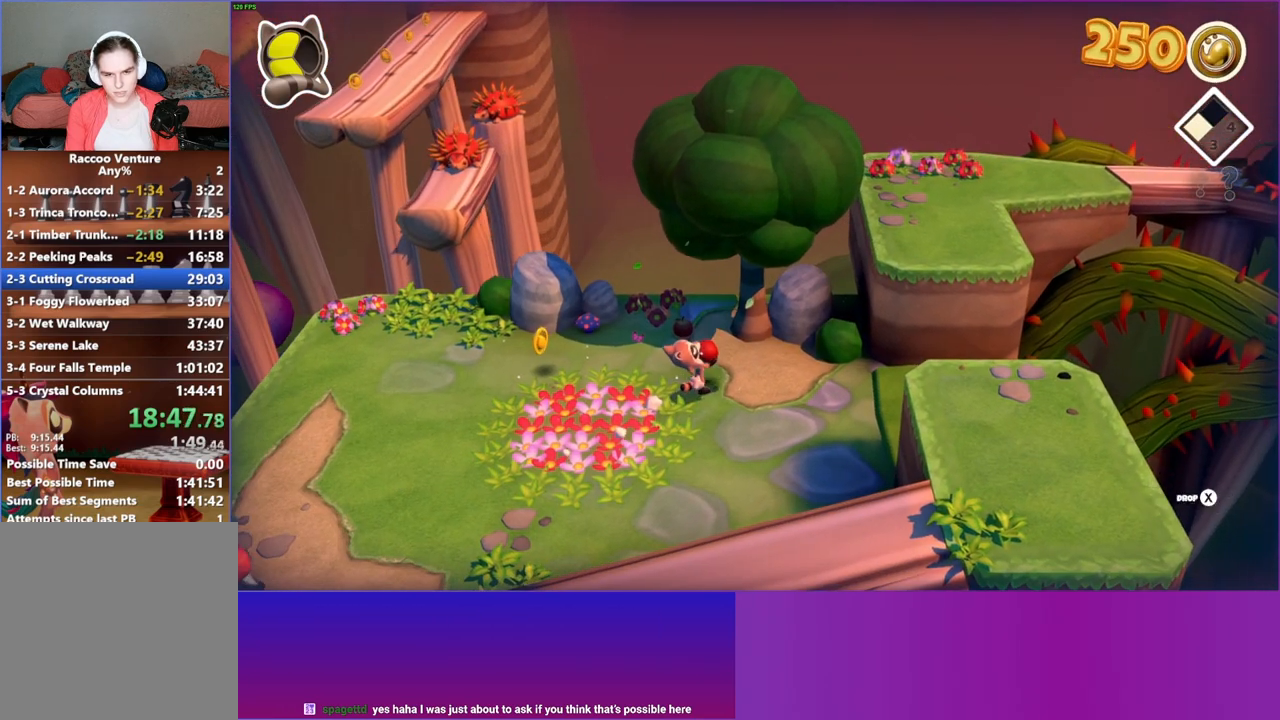
{"buttons": [], "left_stick": "right", "right_stick": "center", "events": []}
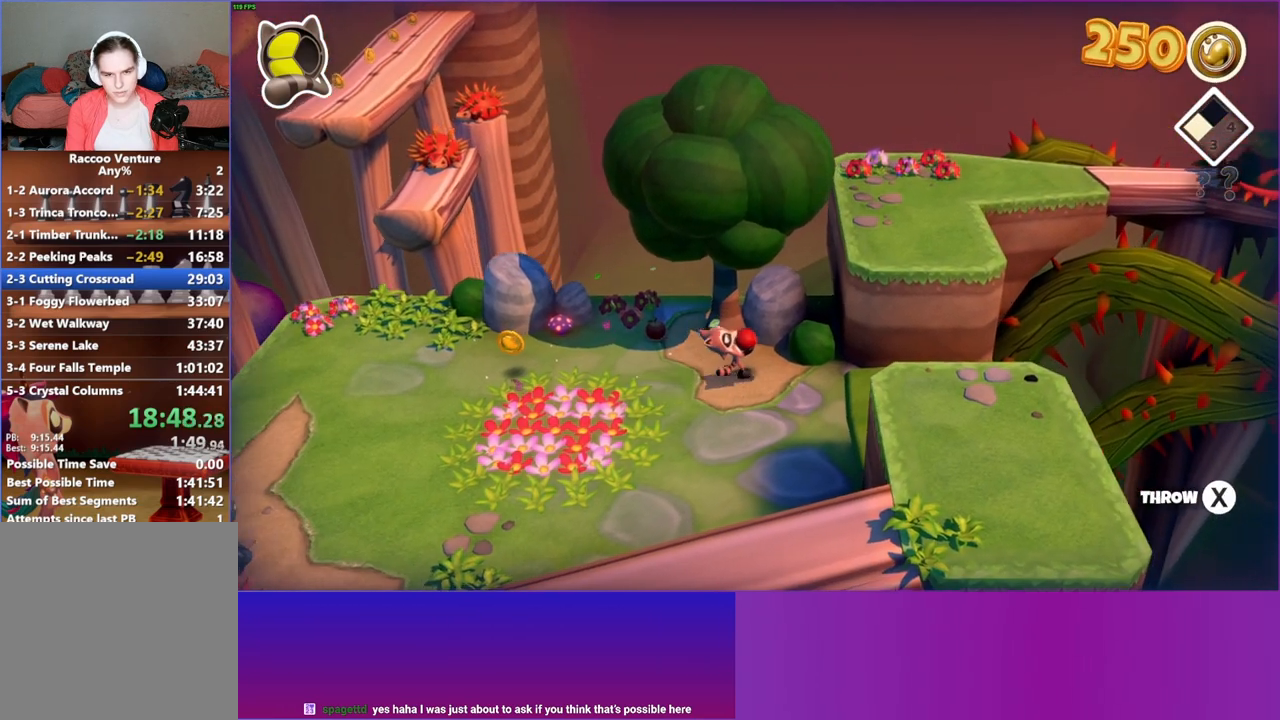
{"buttons": [], "left_stick": "up-left", "right_stick": "center", "events": [[217, "left_stick", "up-right"], [350, "left_stick", "up"], [467, "left_stick", "up-left"]]}
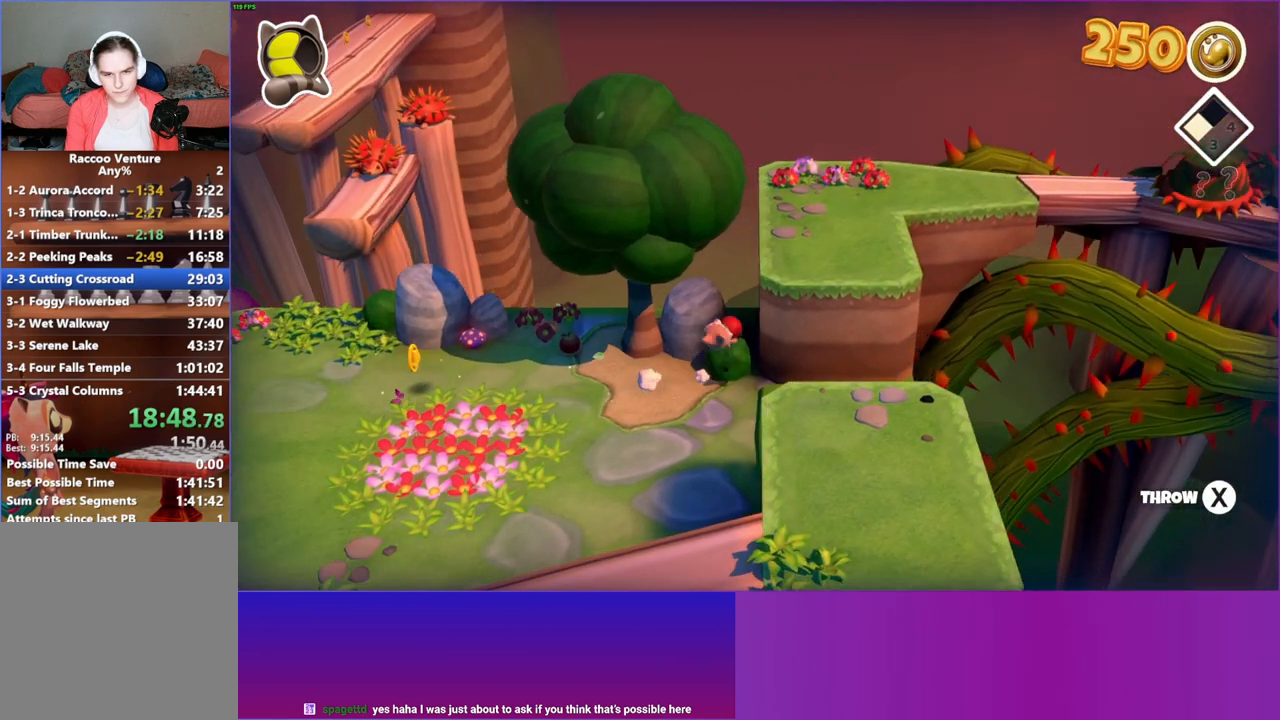
{"buttons": [], "left_stick": "up-left", "right_stick": "center", "events": [[333, "X", "down"], [450, "X", "up"]]}
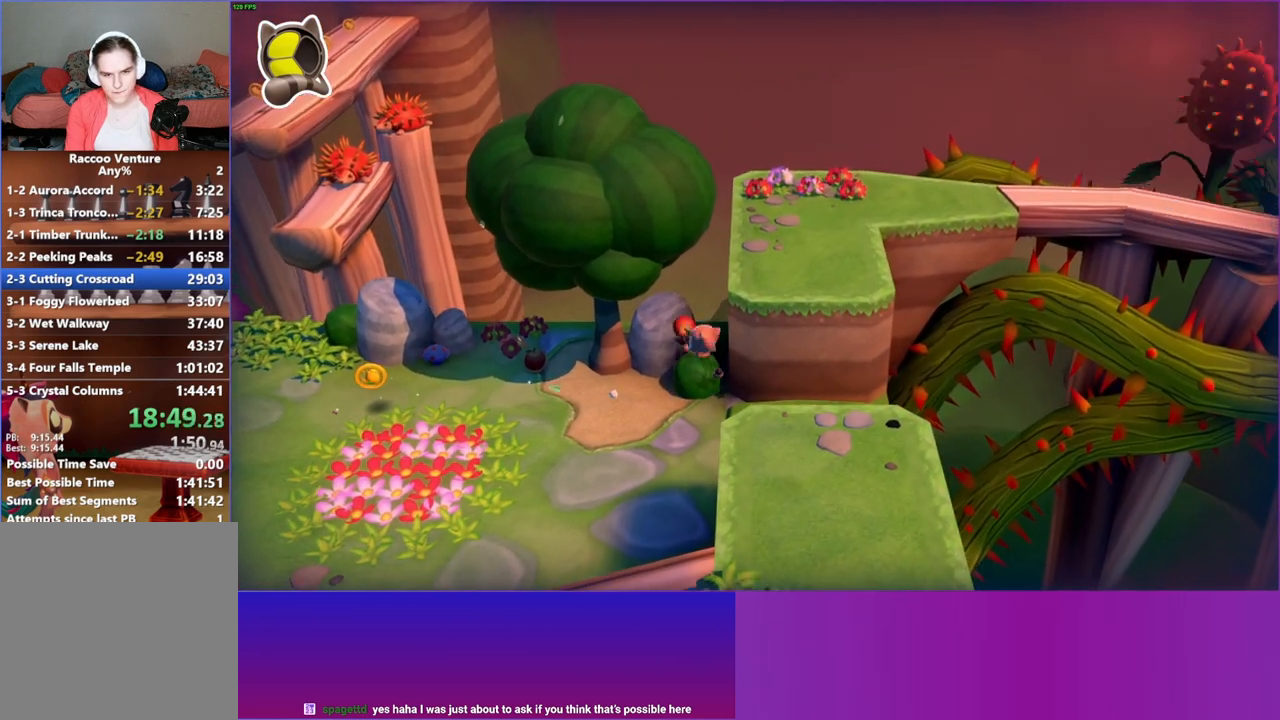
{"buttons": [], "left_stick": "up-left", "right_stick": "center", "events": [[83, "left_stick", "left"], [233, "A", "down"], [350, "A", "up"], [350, "left_stick", "up-left"]]}
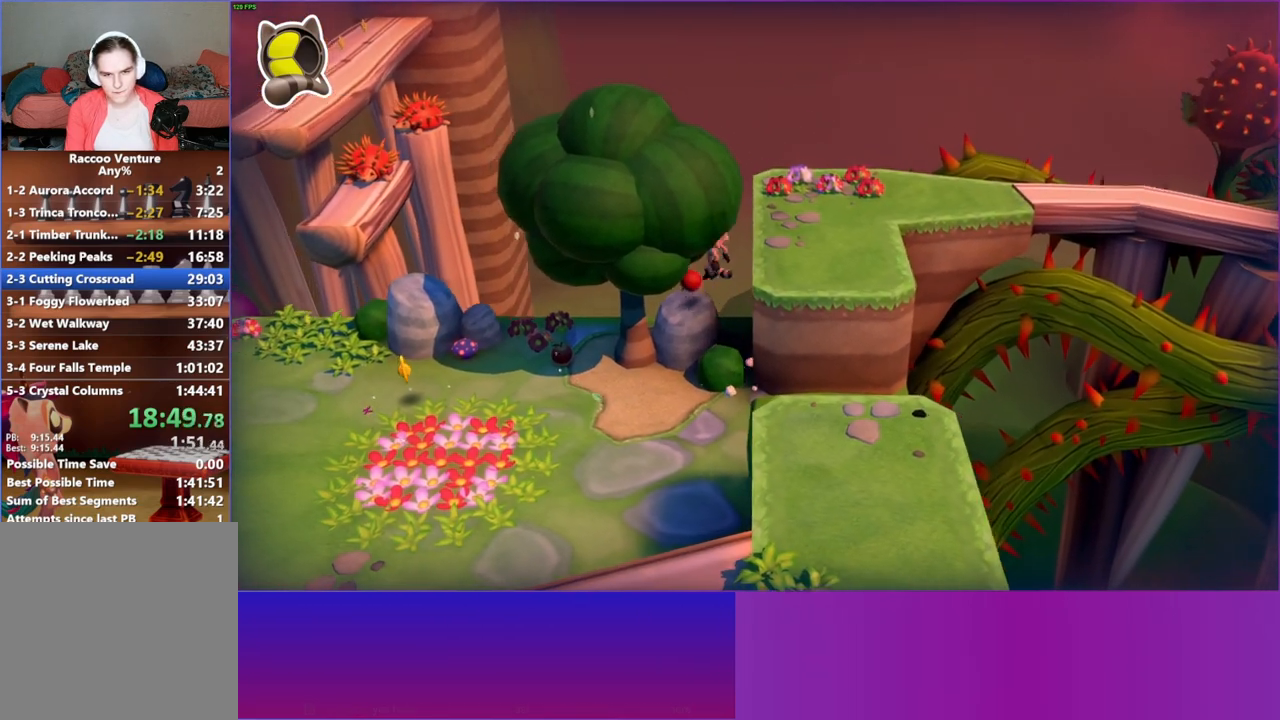
{"buttons": [], "left_stick": "center", "right_stick": "center", "events": [[150, "left_stick", "up-right"], [317, "left_stick", "center"], [350, "X", "down"], [467, "X", "up"]]}
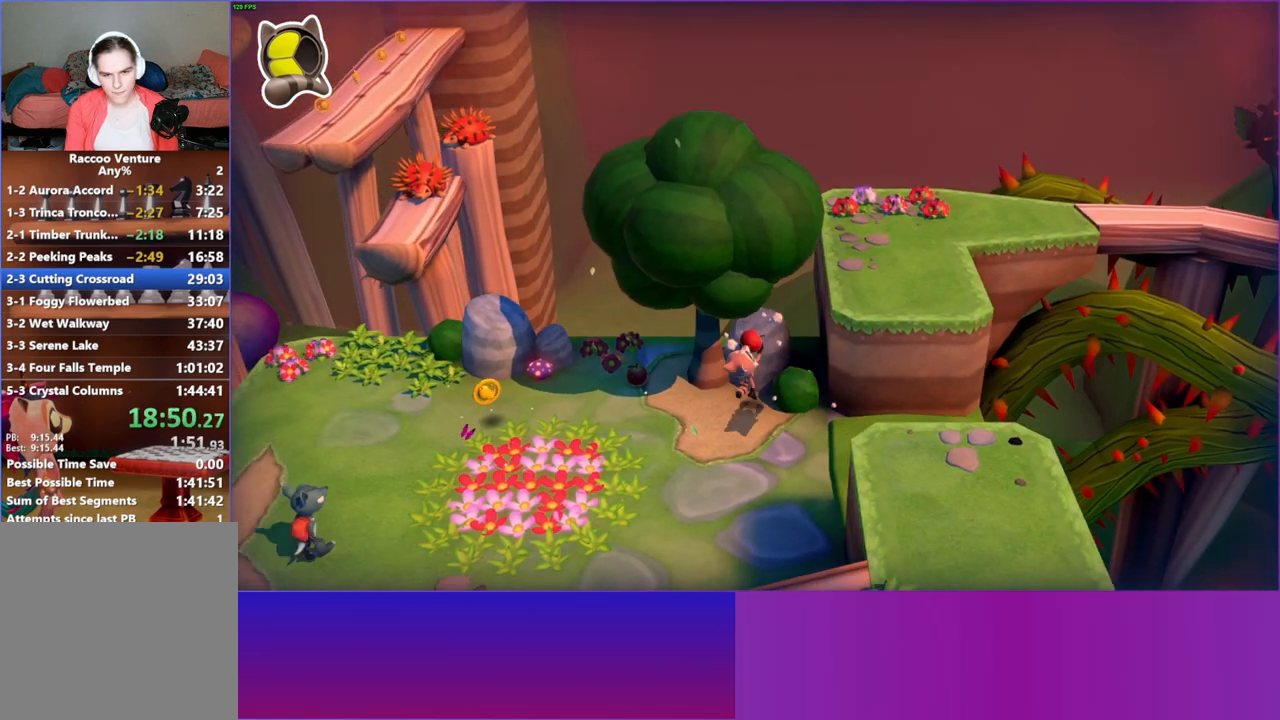
{"buttons": [], "left_stick": "up", "right_stick": "center", "events": [[100, "left_stick", "up"]]}
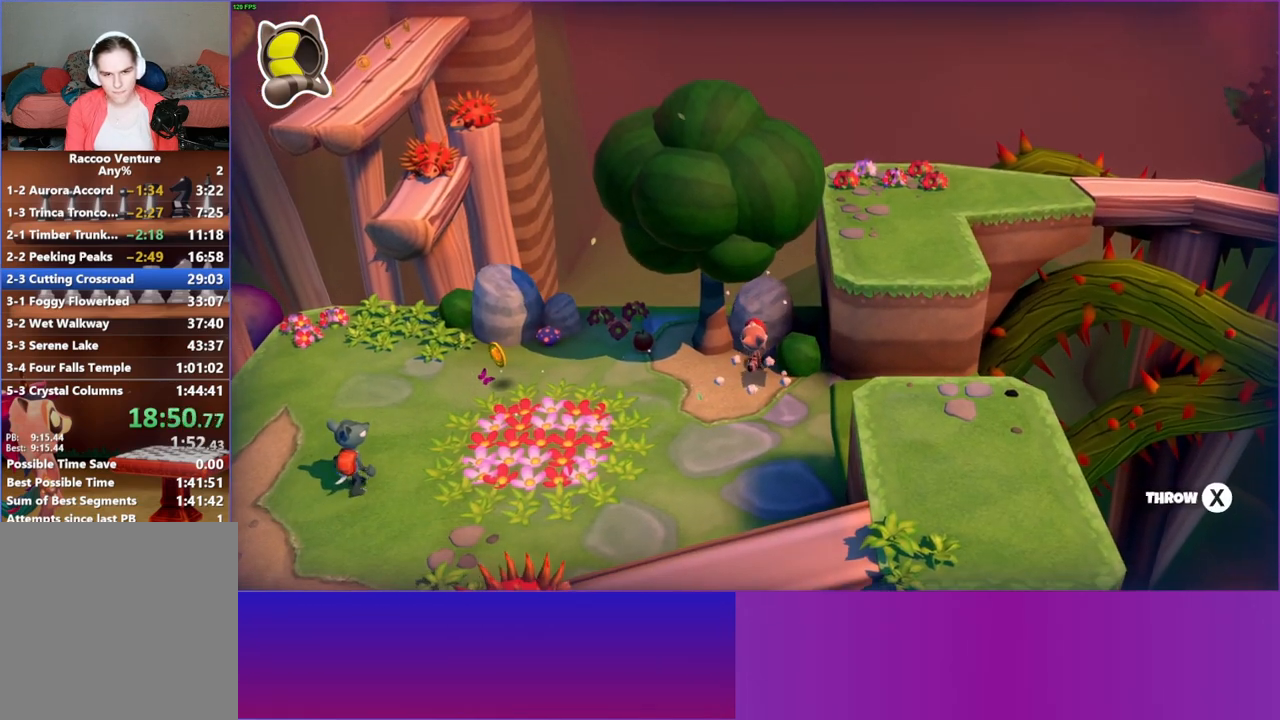
{"buttons": [], "left_stick": "up-left", "right_stick": "center", "events": [[117, "left_stick", "right"], [450, "left_stick", "up"], [500, "left_stick", "up-left"]]}
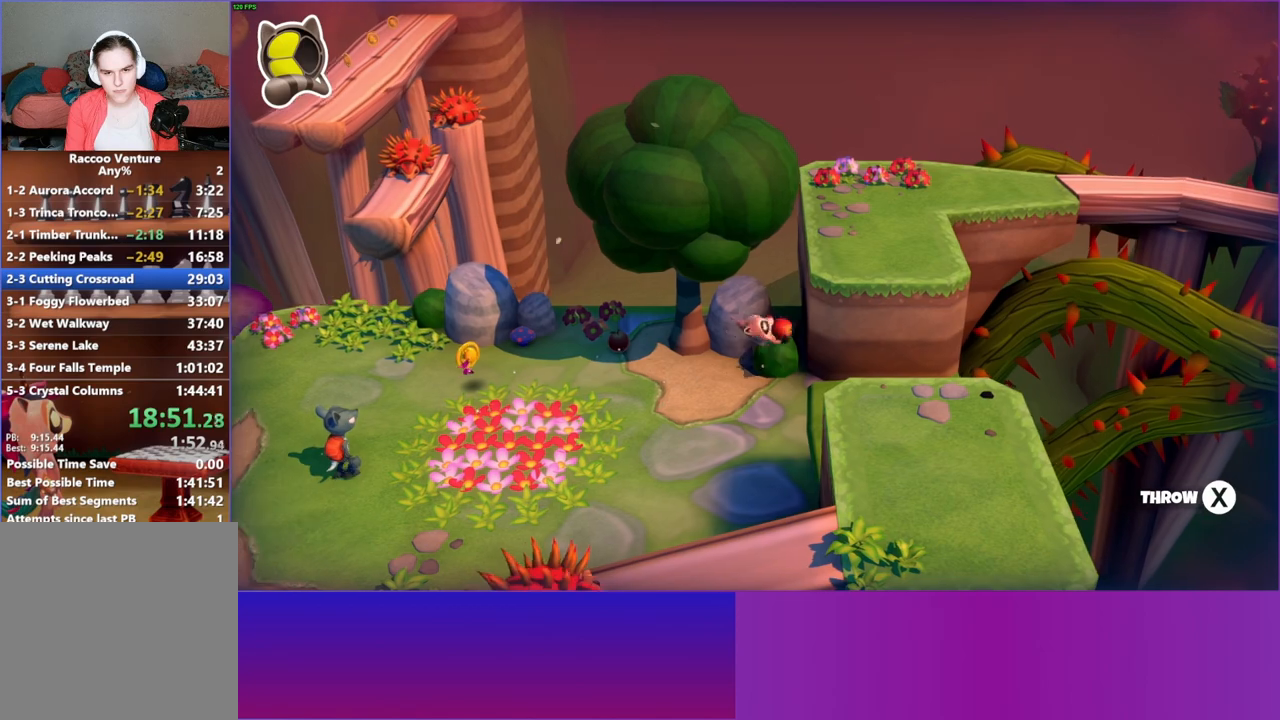
{"buttons": [], "left_stick": "up-left", "right_stick": "center", "events": [[267, "X", "down"], [400, "X", "up"]]}
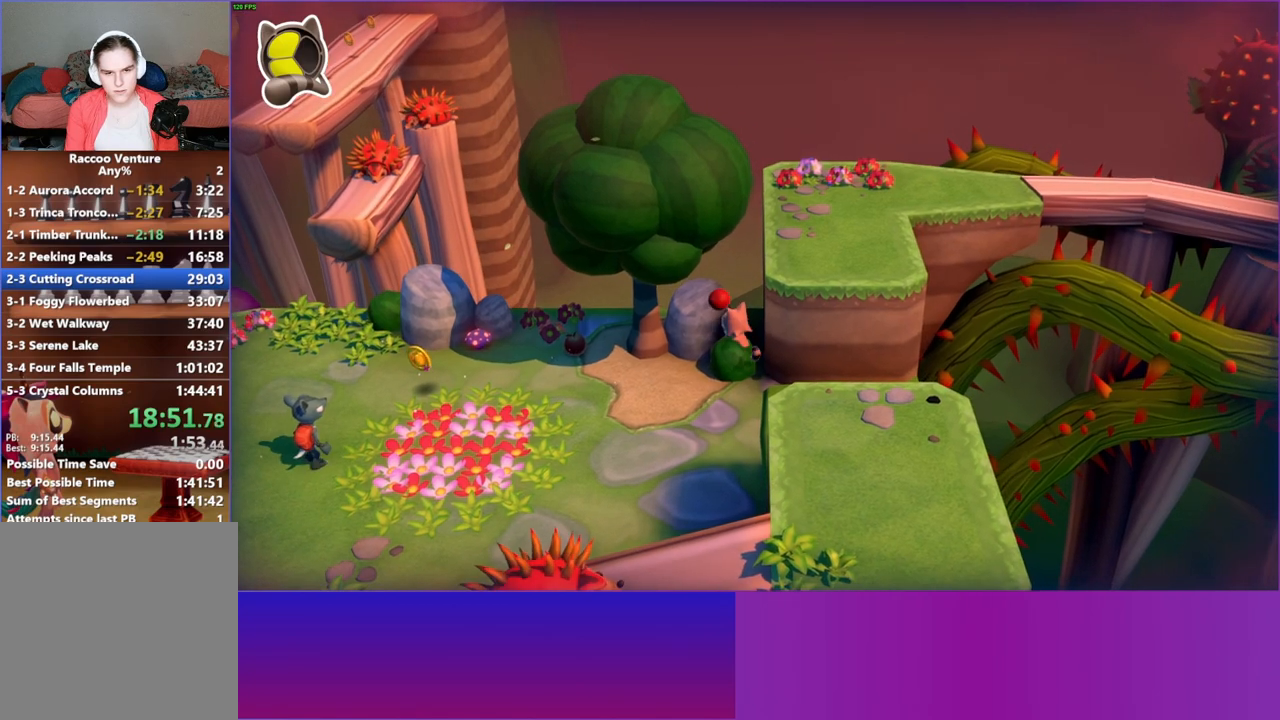
{"buttons": [], "left_stick": "up-right", "right_stick": "center", "events": [[217, "left_stick", "left"], [267, "A", "down"], [383, "A", "up"], [500, "left_stick", "up-right"]]}
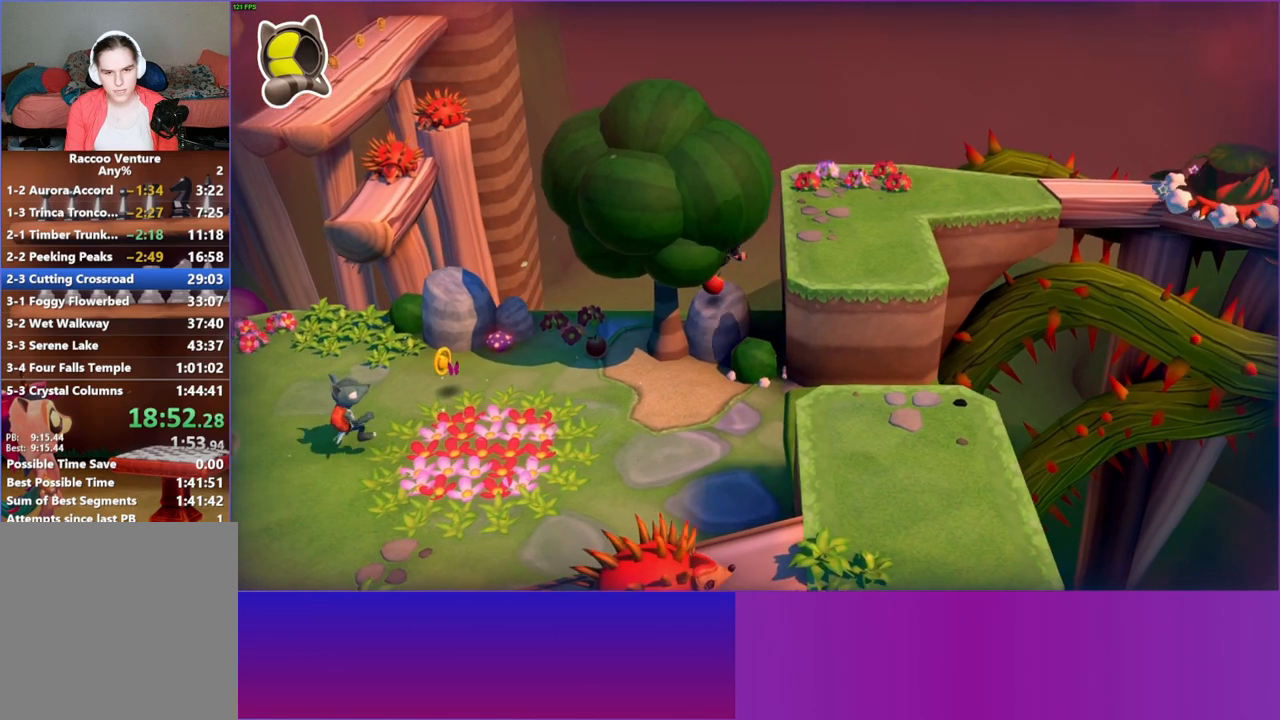
{"buttons": [], "left_stick": "center", "right_stick": "center", "events": [[483, "left_stick", "center"]]}
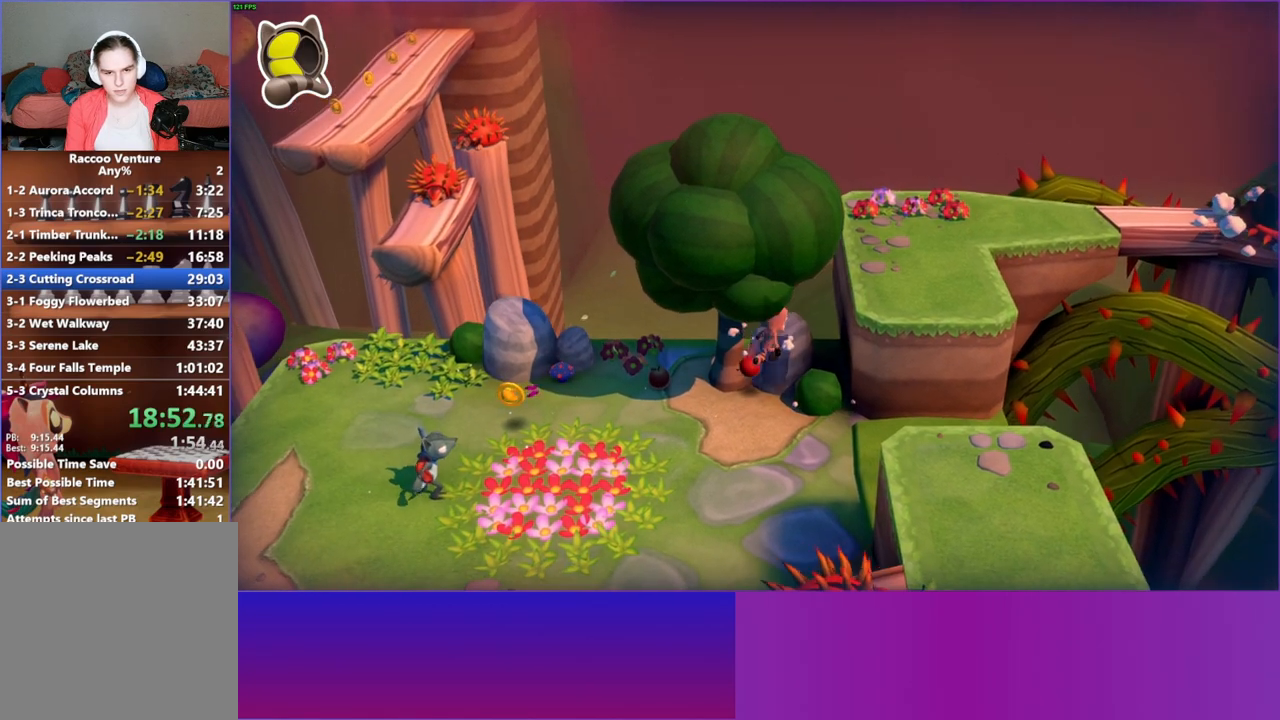
{"buttons": [], "left_stick": "down", "right_stick": "center", "events": [[83, "left_stick", "up"], [133, "X", "down"], [217, "left_stick", "up-left"], [267, "X", "up"], [317, "left_stick", "center"], [433, "left_stick", "down"]]}
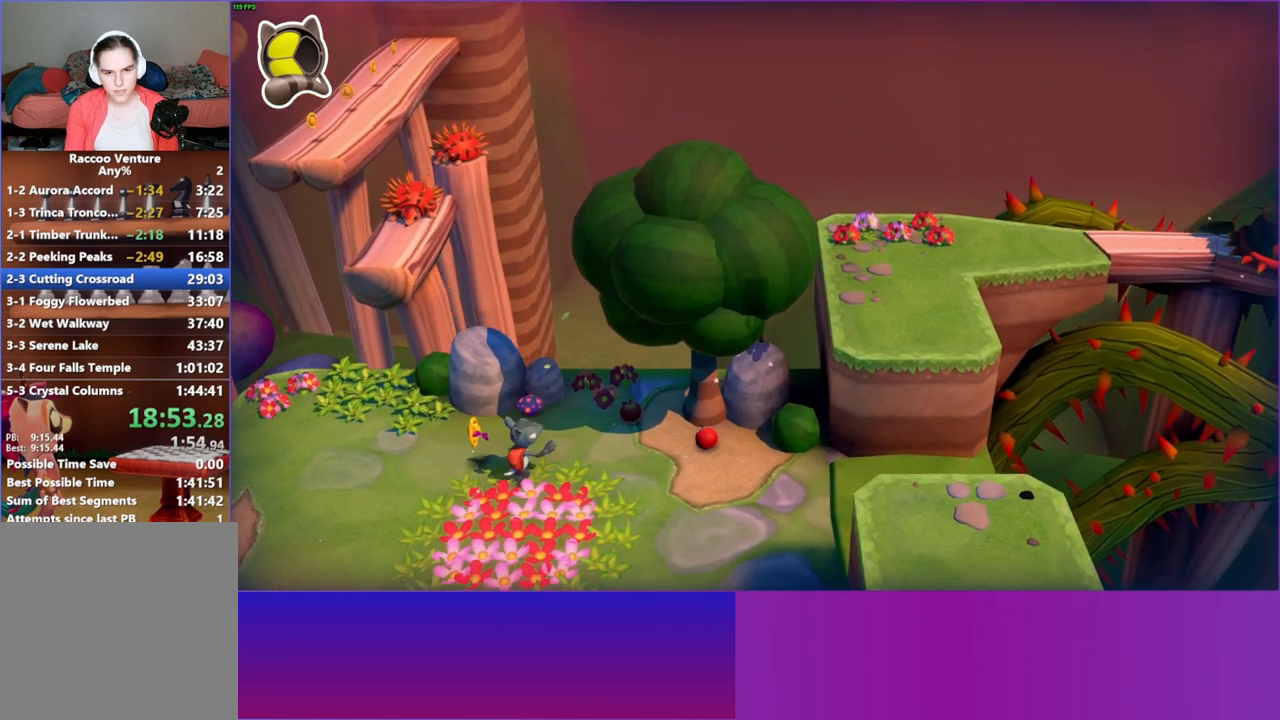
{"buttons": [], "left_stick": "down-left", "right_stick": "center", "events": [[267, "left_stick", "center"], [300, "X", "down"], [383, "X", "up"], [383, "left_stick", "down"], [467, "left_stick", "down-left"]]}
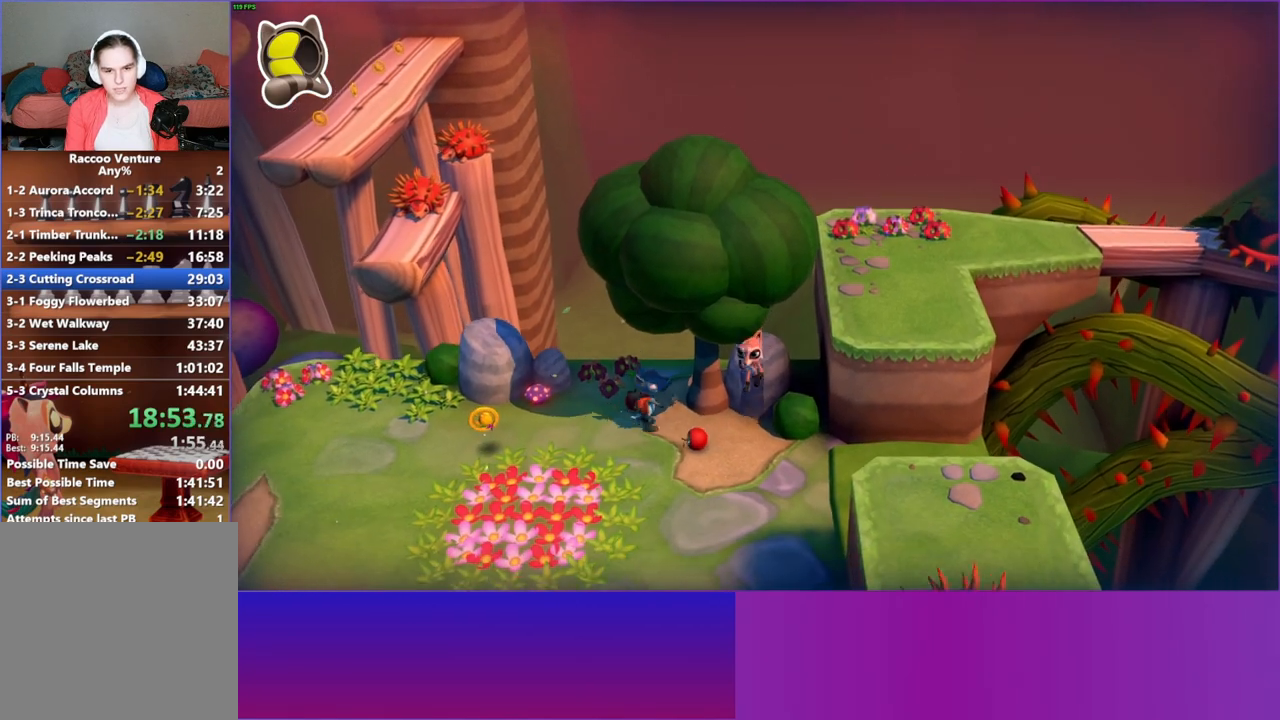
{"buttons": [], "left_stick": "down-left", "right_stick": "center", "events": [[17, "A", "down"], [467, "A", "up"]]}
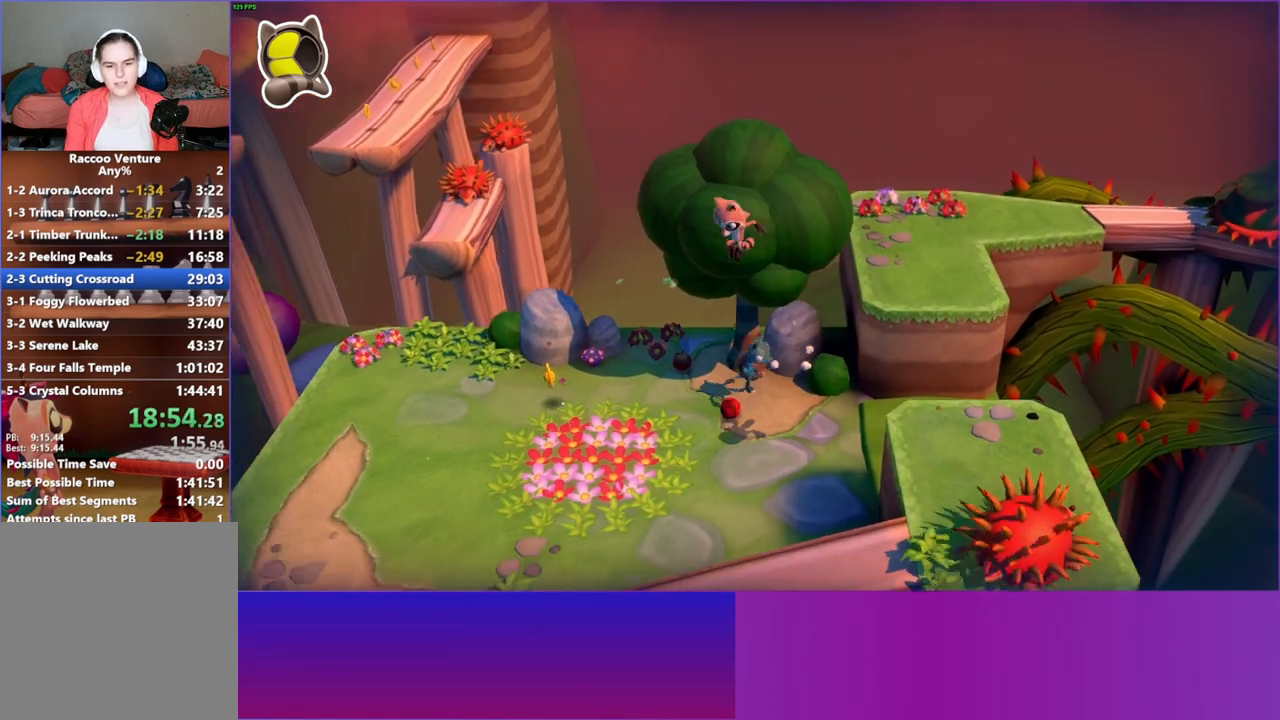
{"buttons": [], "left_stick": "left", "right_stick": "center", "events": [[183, "left_stick", "left"], [283, "Y", "down"], [400, "Y", "up"]]}
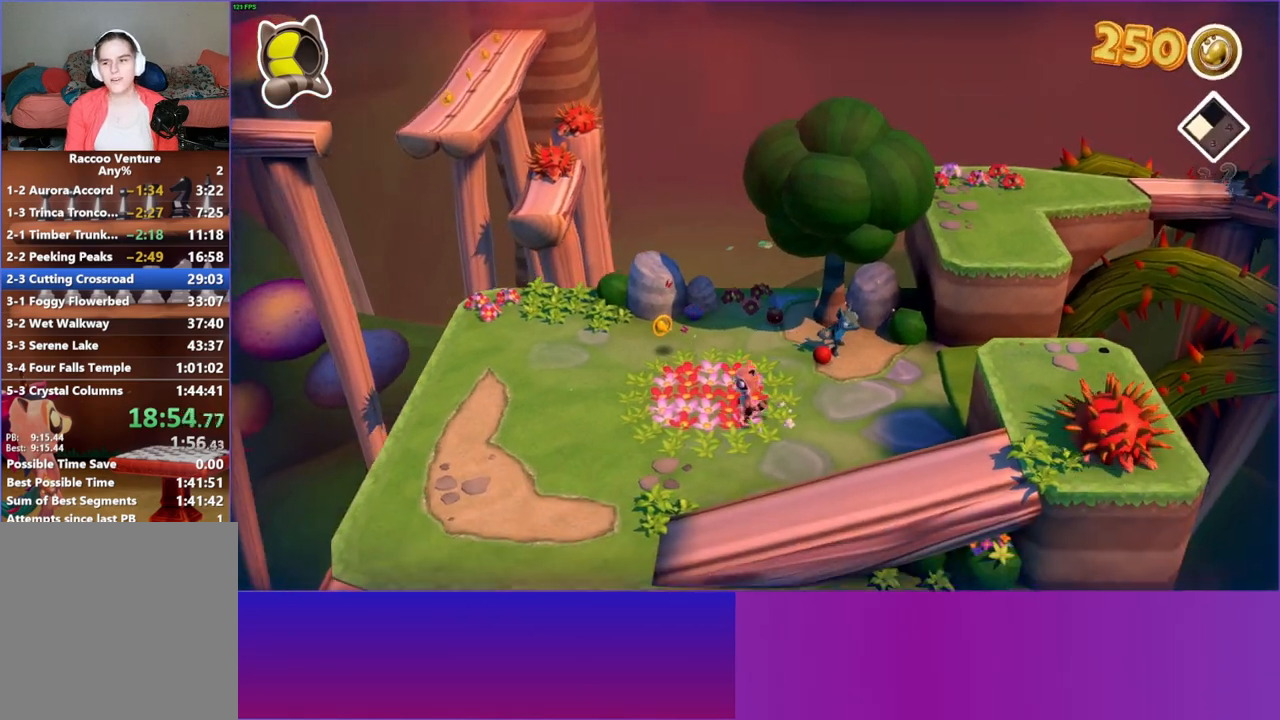
{"buttons": [], "left_stick": "center", "right_stick": "center", "events": [[367, "left_stick", "down"], [467, "left_stick", "center"]]}
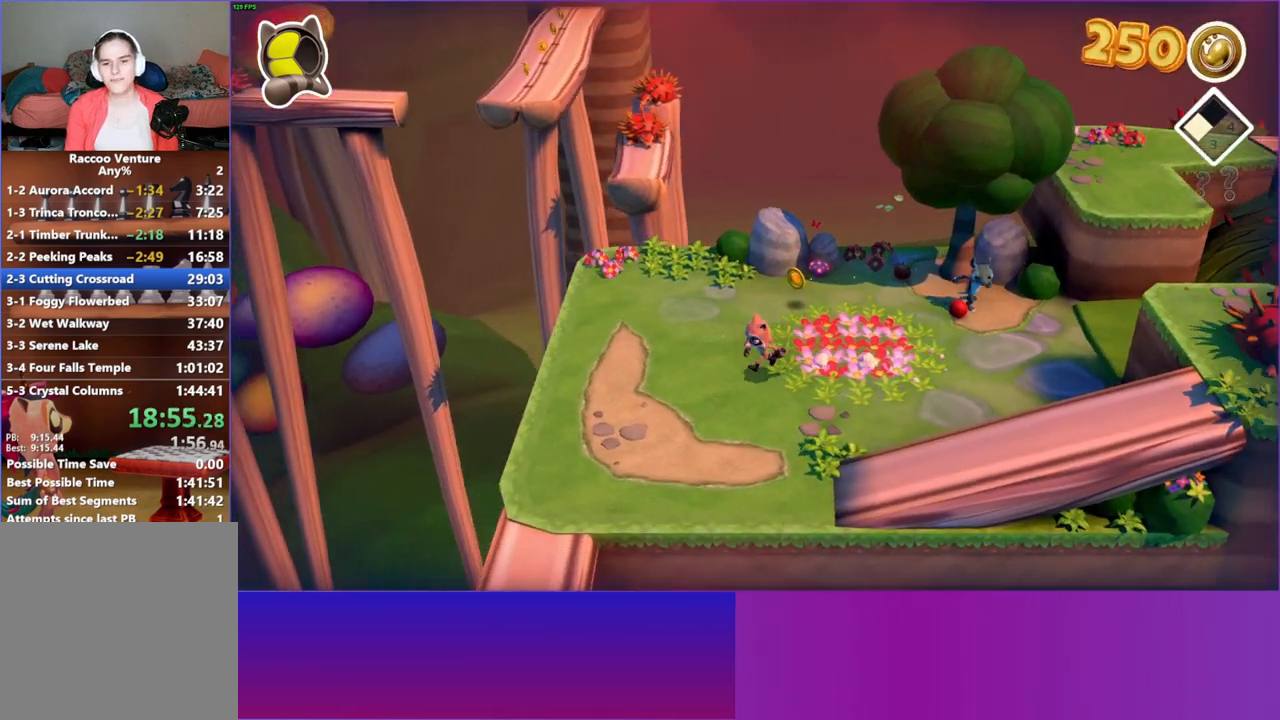
{"buttons": [], "left_stick": "down-left", "right_stick": "center", "events": [[400, "left_stick", "down-left"]]}
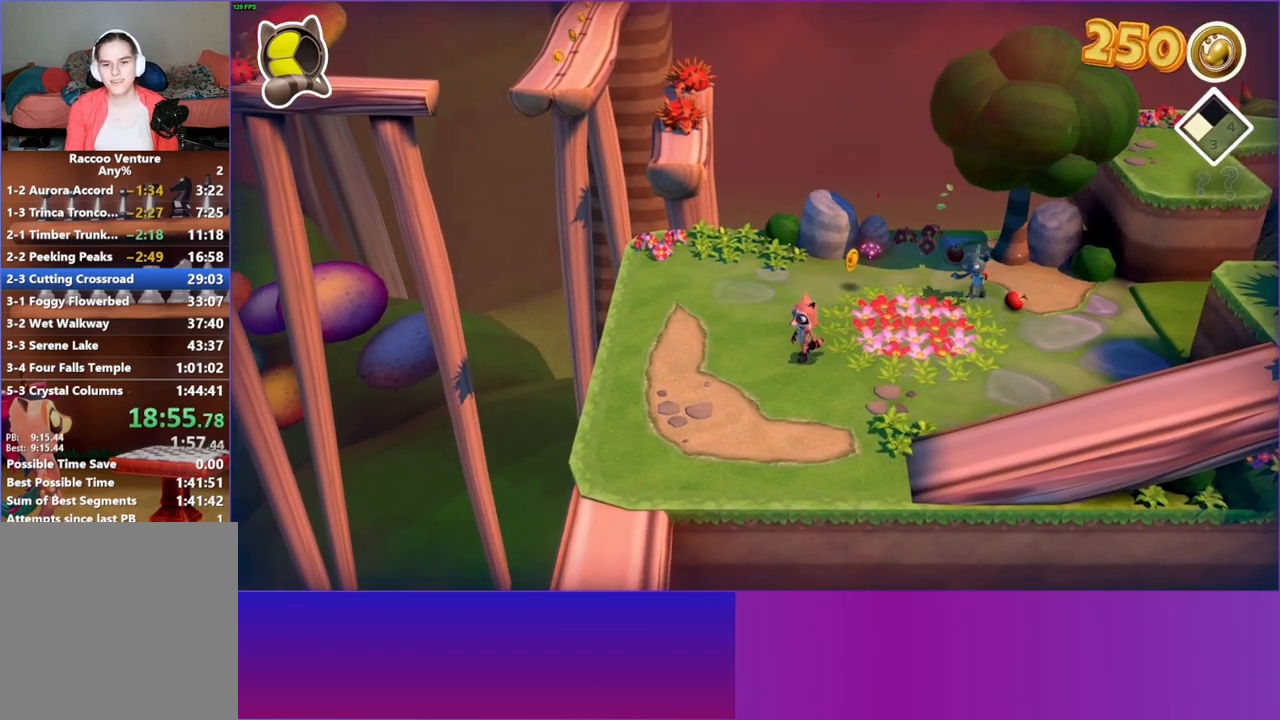
{"buttons": [], "left_stick": "down-left", "right_stick": "center", "events": [[283, "left_stick", "center"], [450, "left_stick", "down-left"]]}